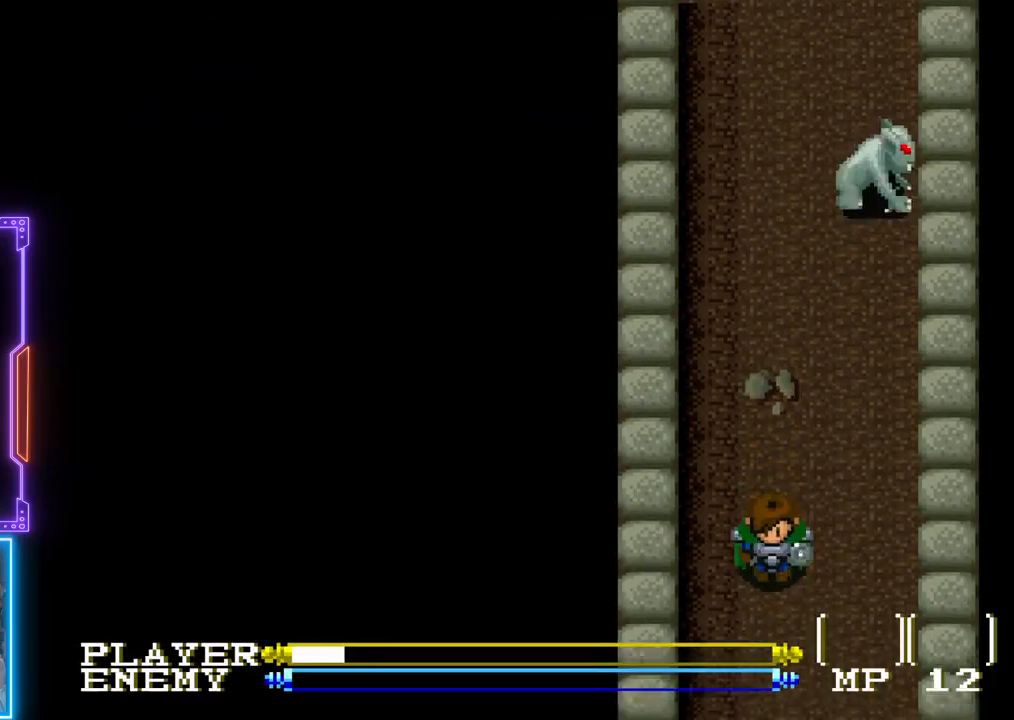
Gameplay with a controller (PlayStation layout); each line is a JSON object with the inputs held at the frame after it. "events" lists button and stick changes between this image and that frame as [ms after this image, input, new state], when the widget could be followed in between. Not read: L3 R3 right_stick.
{"buttons": ["DPAD_DOWN"], "left_stick": "center", "events": []}
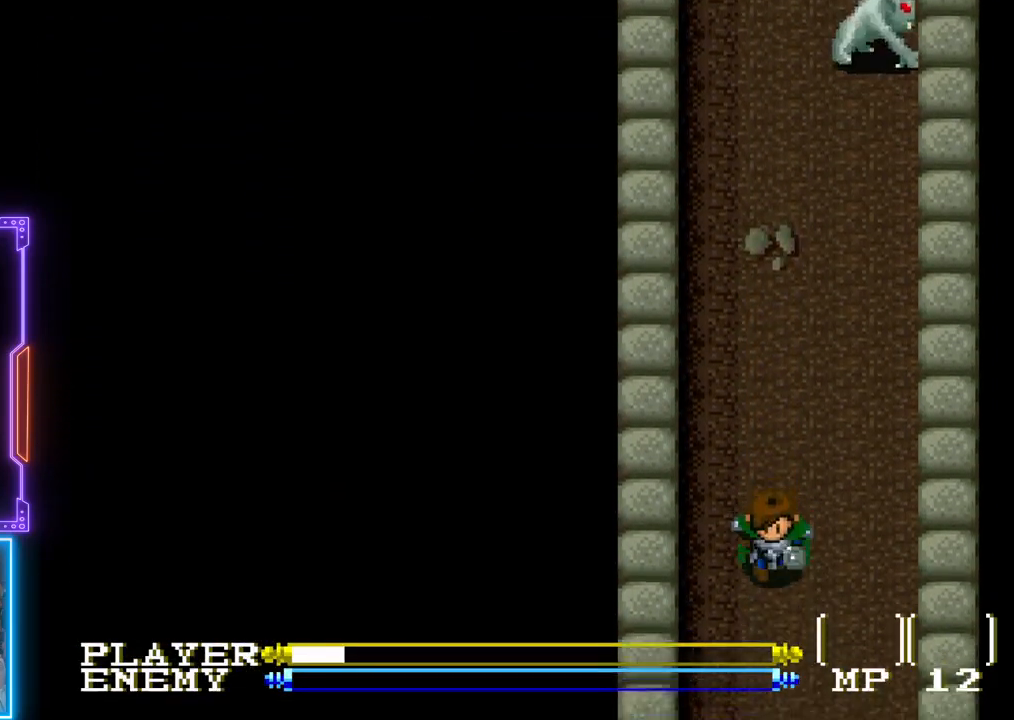
{"buttons": ["DPAD_DOWN"], "left_stick": "center", "events": []}
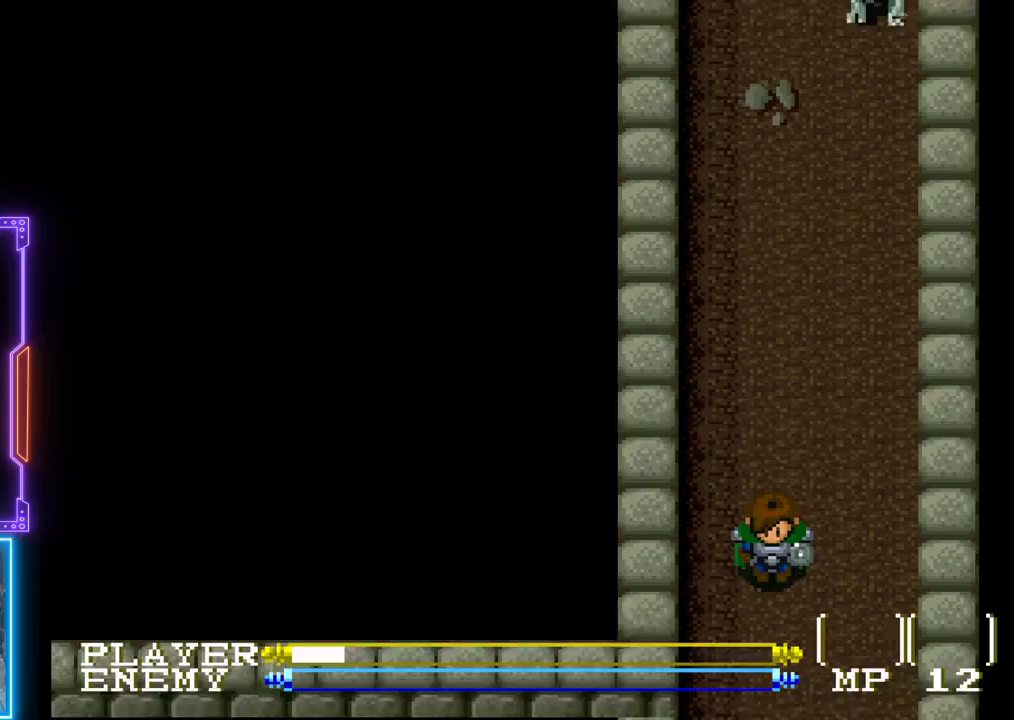
{"buttons": ["DPAD_DOWN"], "left_stick": "center", "events": []}
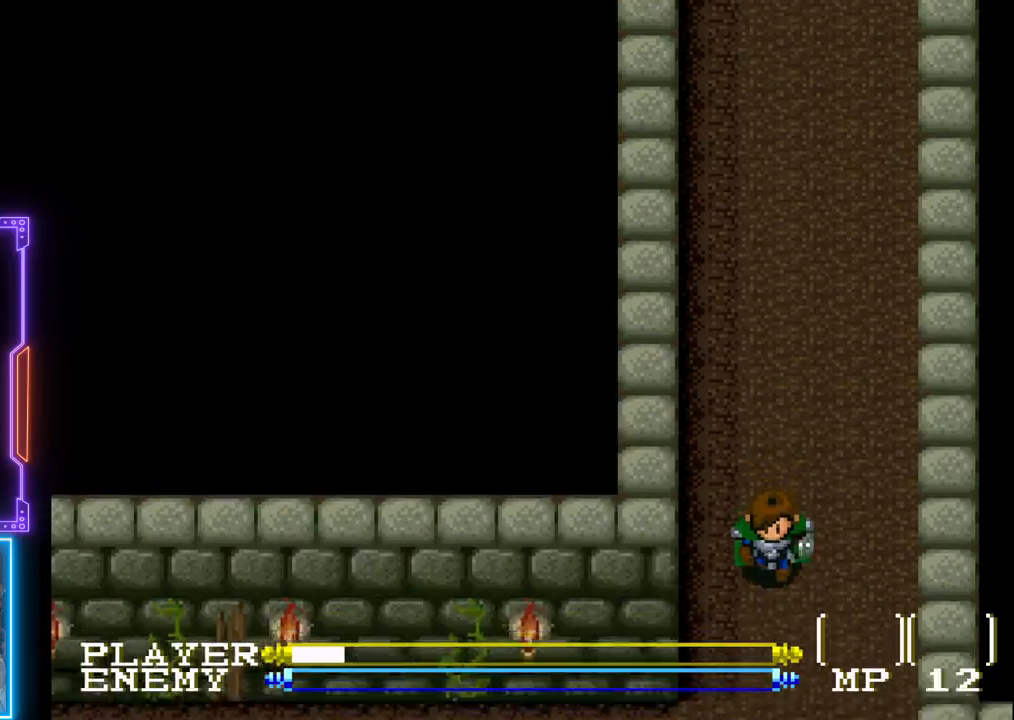
{"buttons": ["DPAD_DOWN"], "left_stick": "center", "events": []}
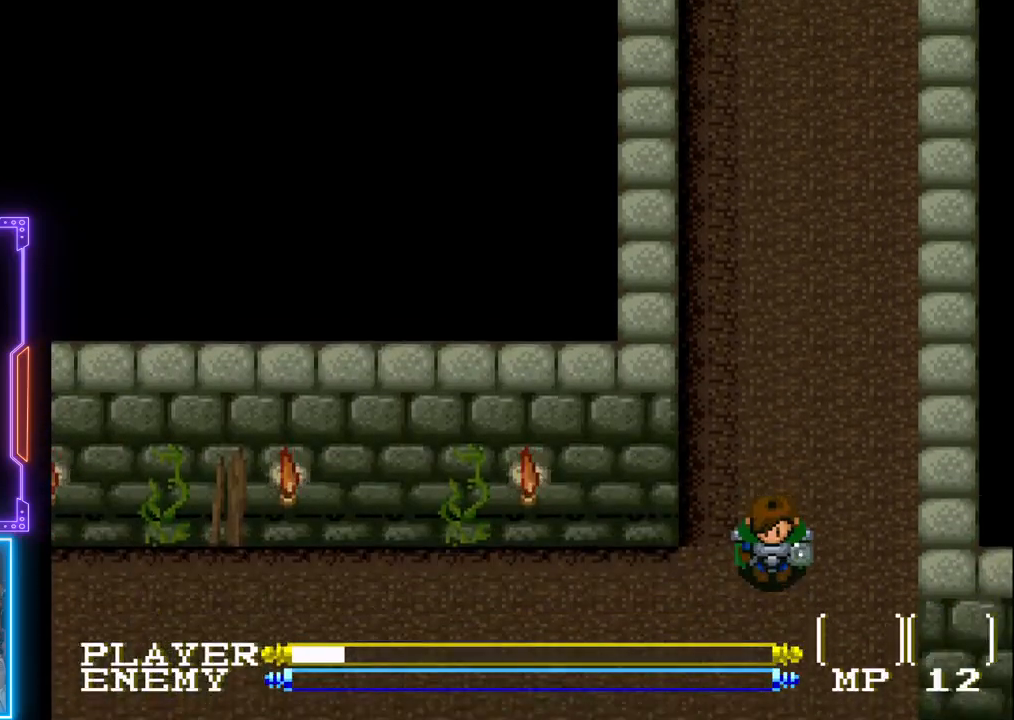
{"buttons": ["DPAD_DOWN"], "left_stick": "center", "events": []}
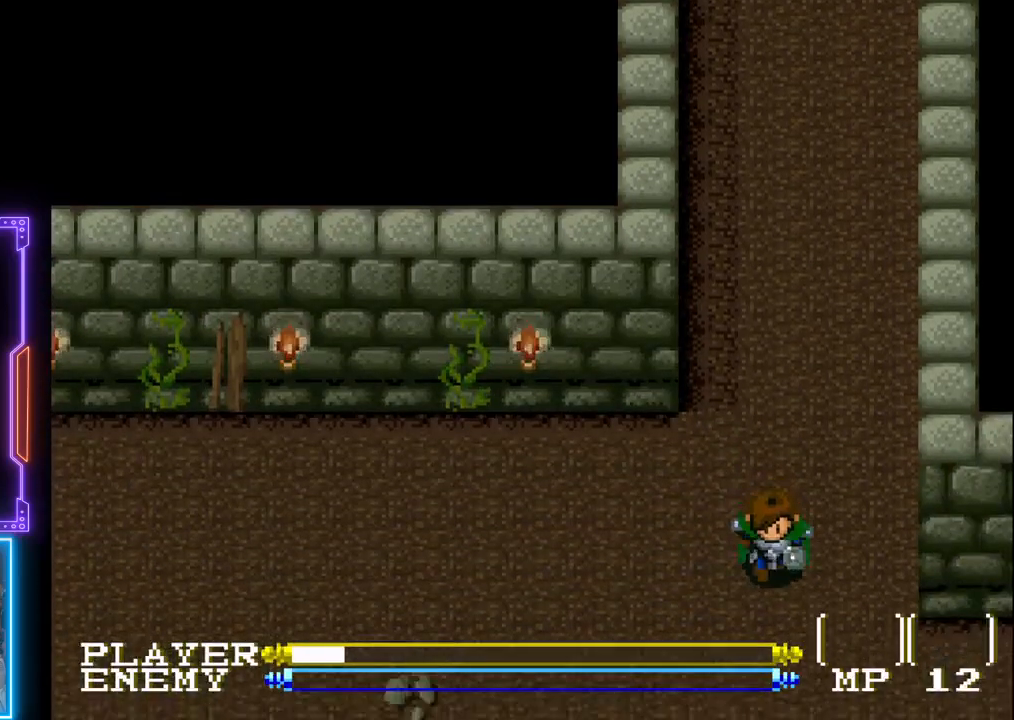
{"buttons": ["DPAD_DOWN"], "left_stick": "center", "events": []}
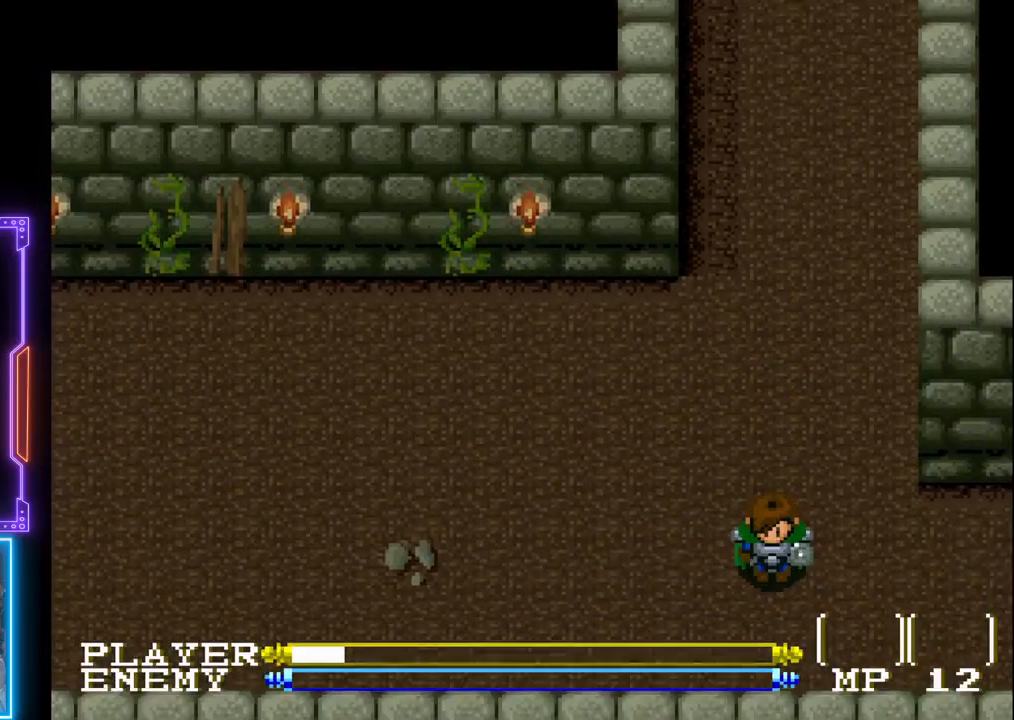
{"buttons": ["DPAD_DOWN", "DPAD_RIGHT"], "left_stick": "center", "events": [[467, "DPAD_RIGHT", "down"]]}
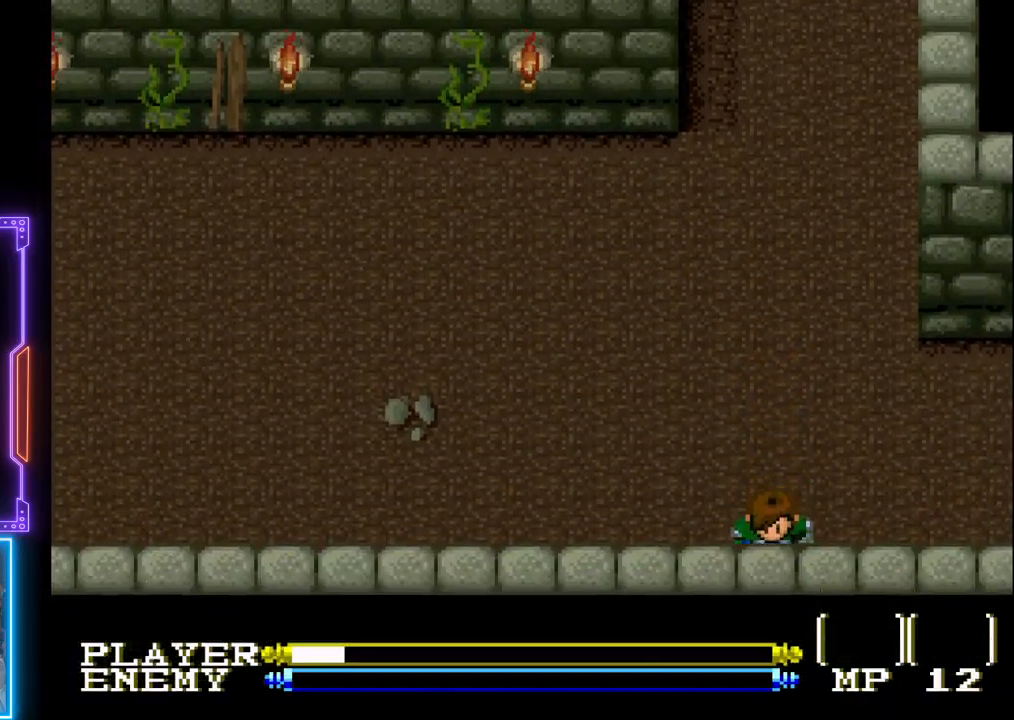
{"buttons": ["DPAD_RIGHT"], "left_stick": "center", "events": [[33, "DPAD_DOWN", "up"]]}
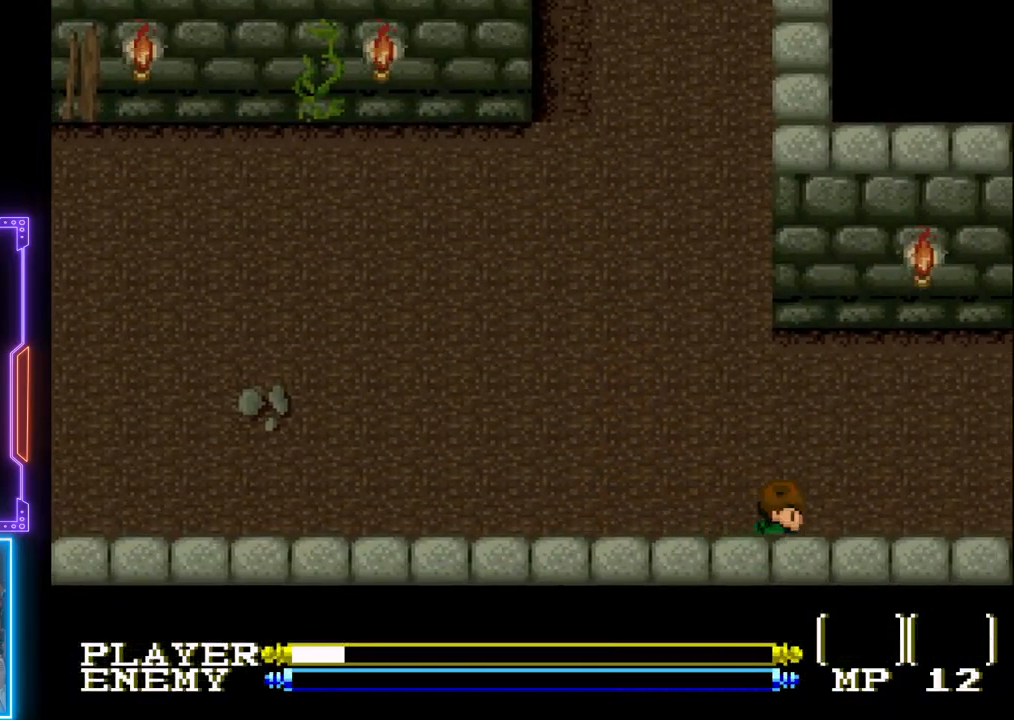
{"buttons": ["DPAD_RIGHT"], "left_stick": "center", "events": []}
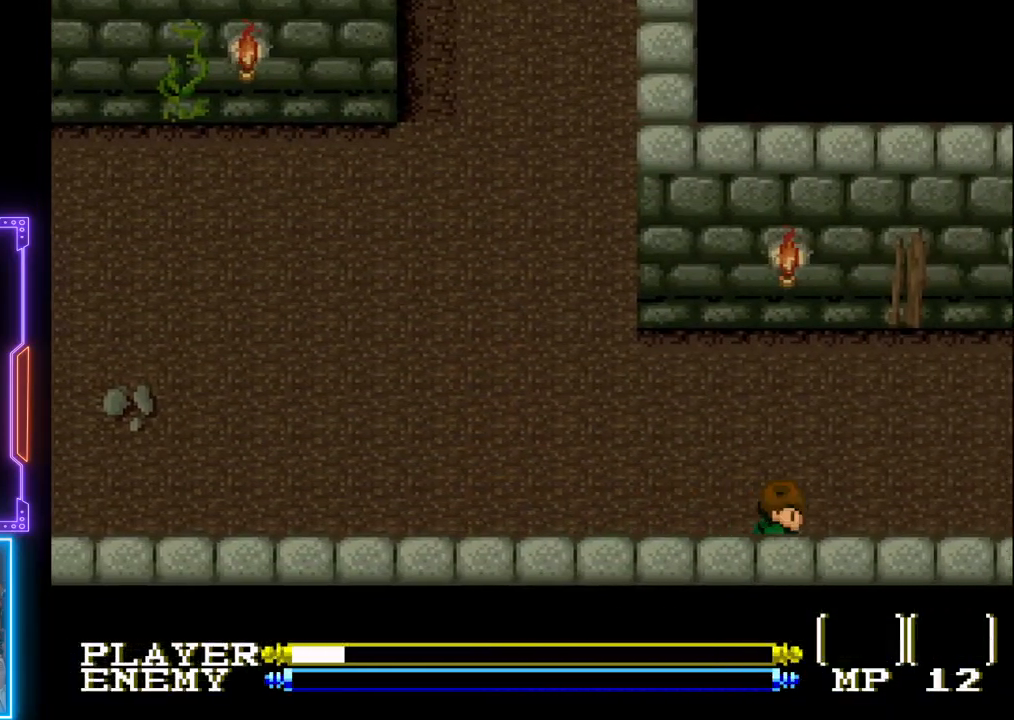
{"buttons": ["DPAD_RIGHT"], "left_stick": "center", "events": []}
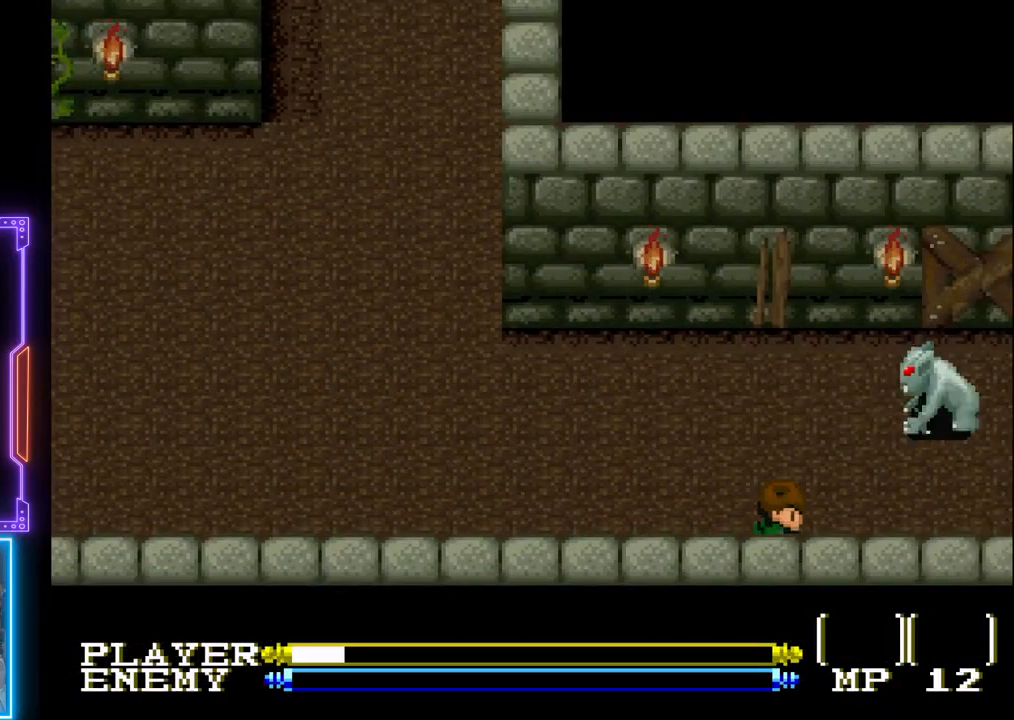
{"buttons": ["DPAD_RIGHT"], "left_stick": "center", "events": []}
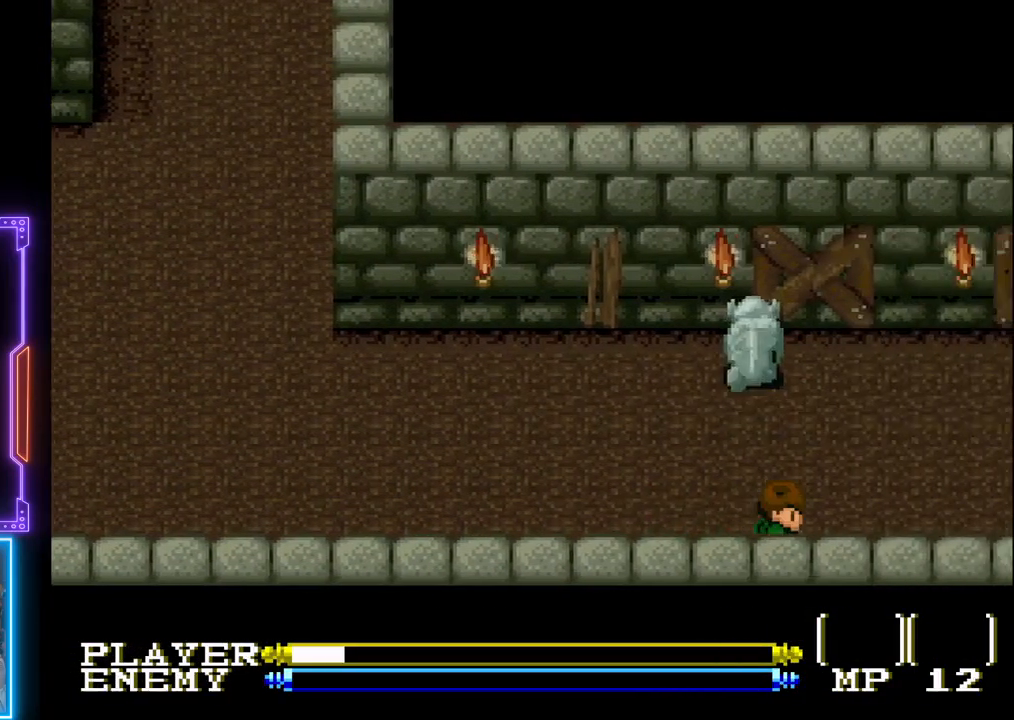
{"buttons": ["DPAD_RIGHT"], "left_stick": "center", "events": []}
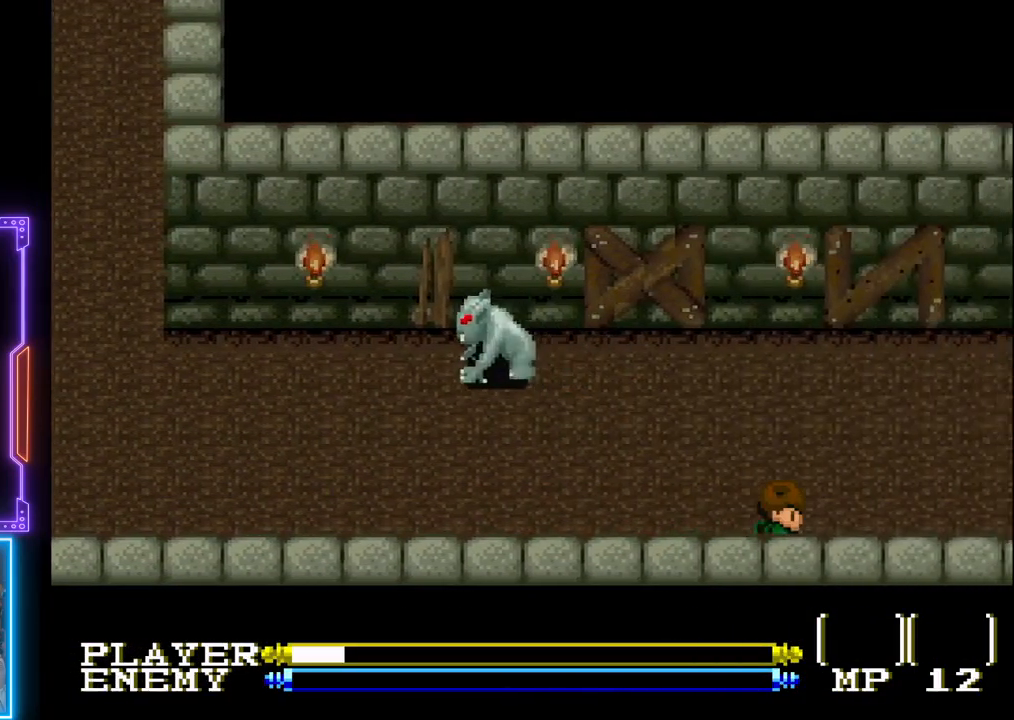
{"buttons": ["DPAD_RIGHT"], "left_stick": "center", "events": []}
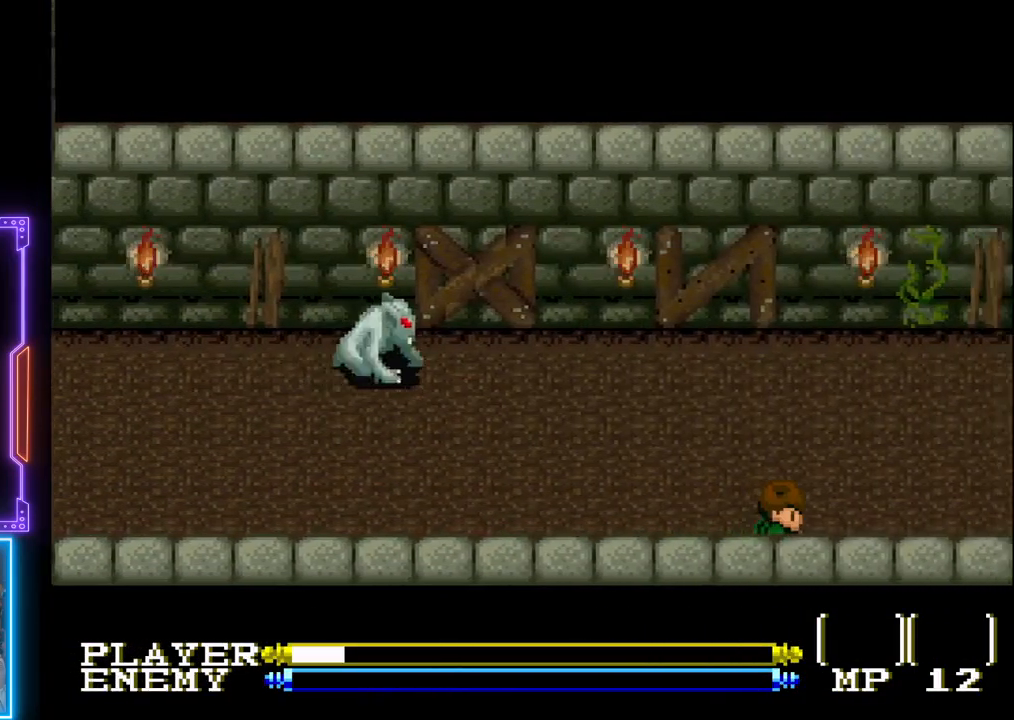
{"buttons": ["DPAD_RIGHT"], "left_stick": "center", "events": []}
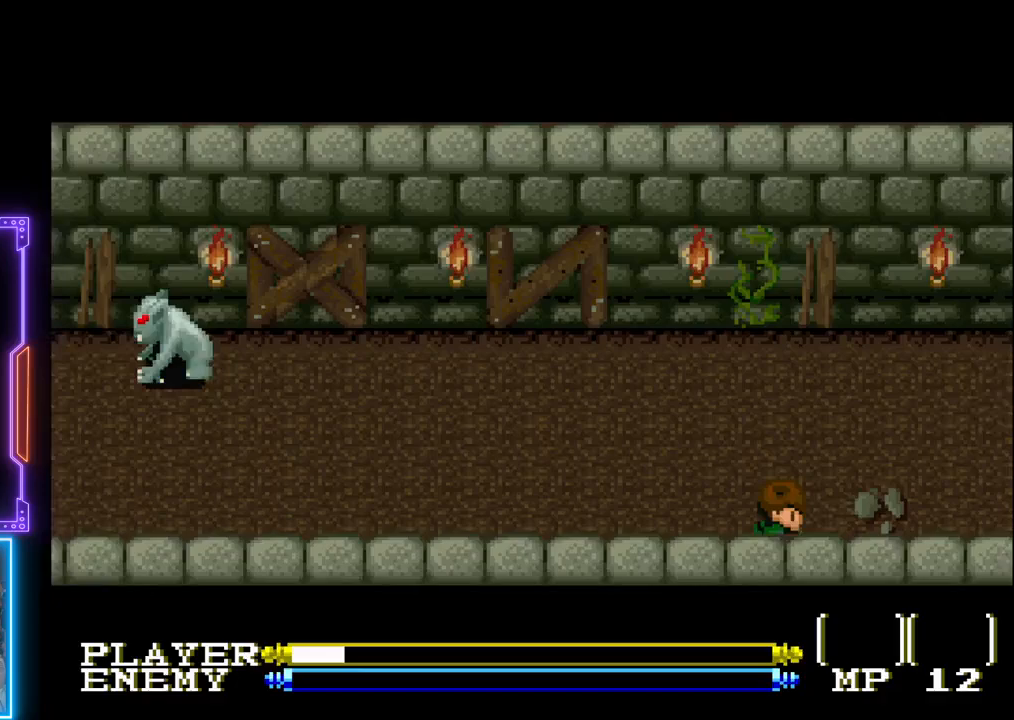
{"buttons": ["DPAD_RIGHT"], "left_stick": "center", "events": []}
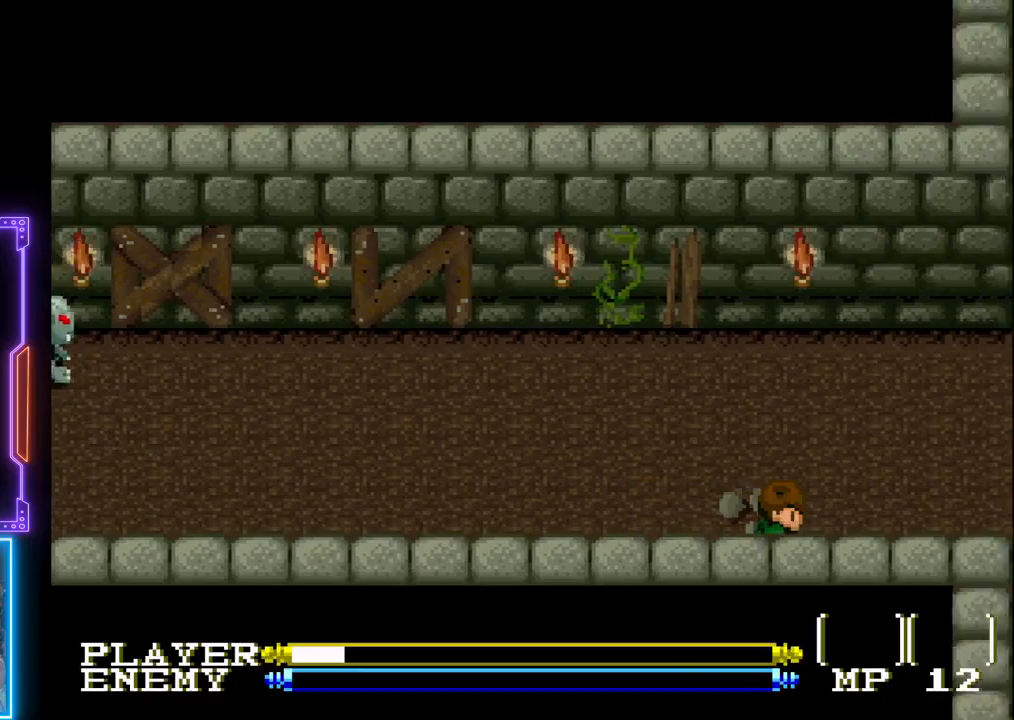
{"buttons": ["DPAD_RIGHT"], "left_stick": "center", "events": []}
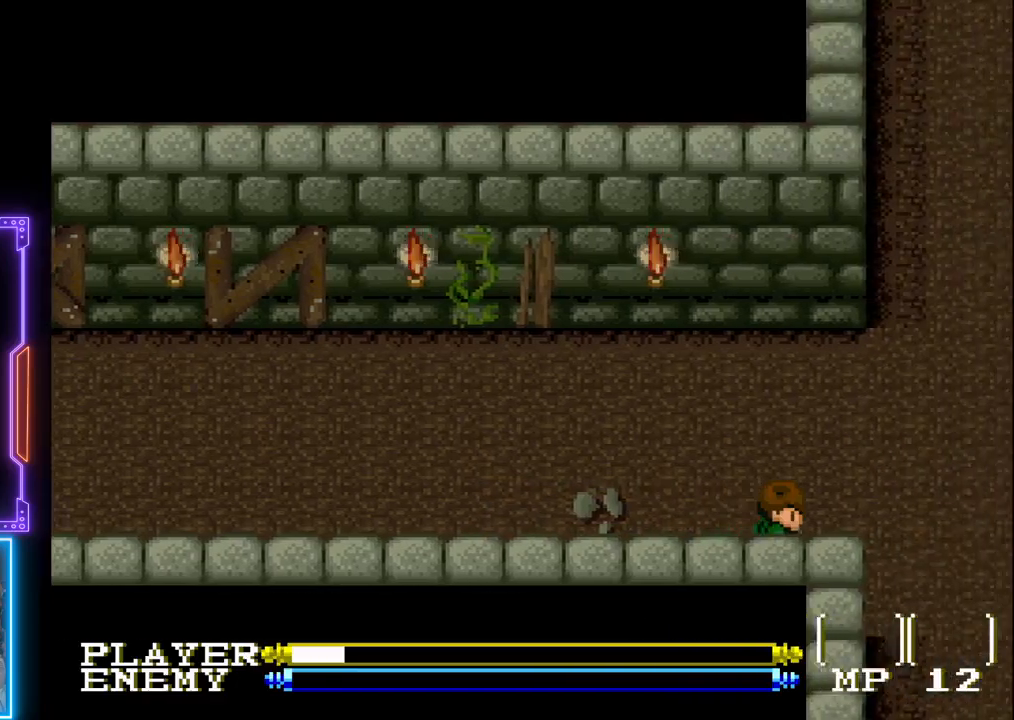
{"buttons": ["DPAD_DOWN"], "left_stick": "center", "events": [[300, "DPAD_DOWN", "down"], [350, "DPAD_RIGHT", "up"]]}
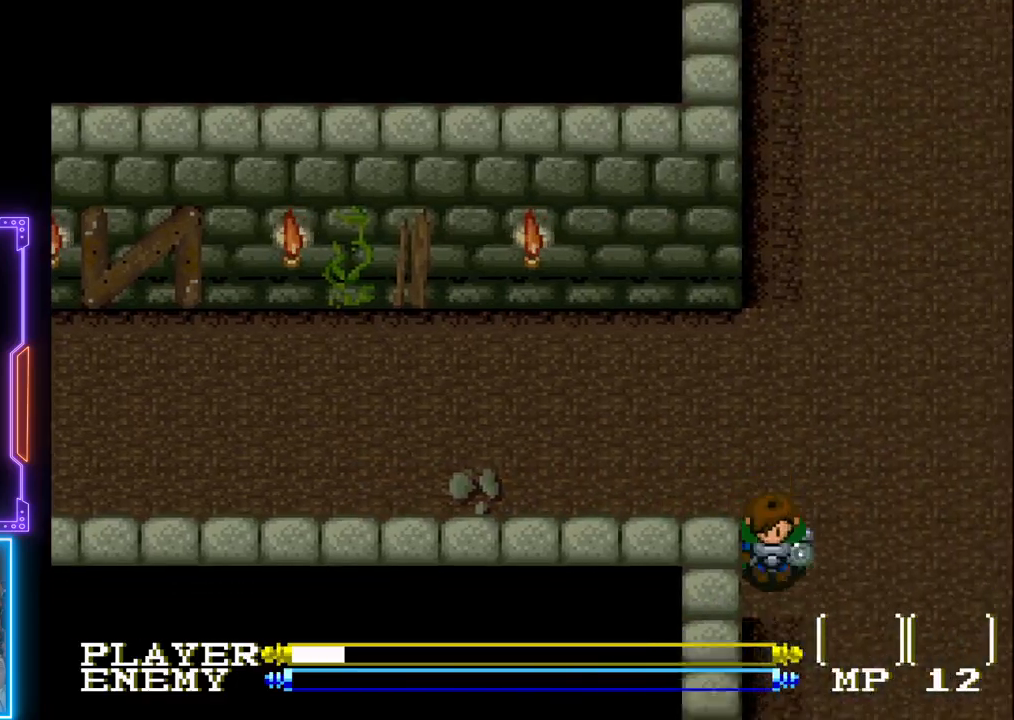
{"buttons": ["DPAD_DOWN"], "left_stick": "center", "events": []}
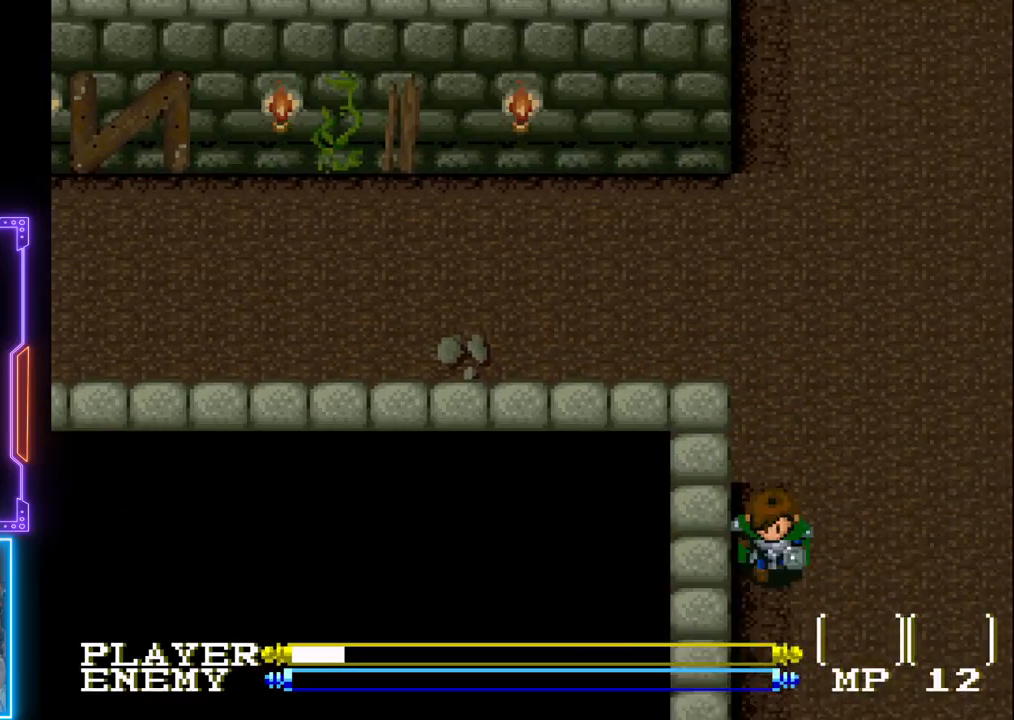
{"buttons": ["DPAD_DOWN"], "left_stick": "center", "events": []}
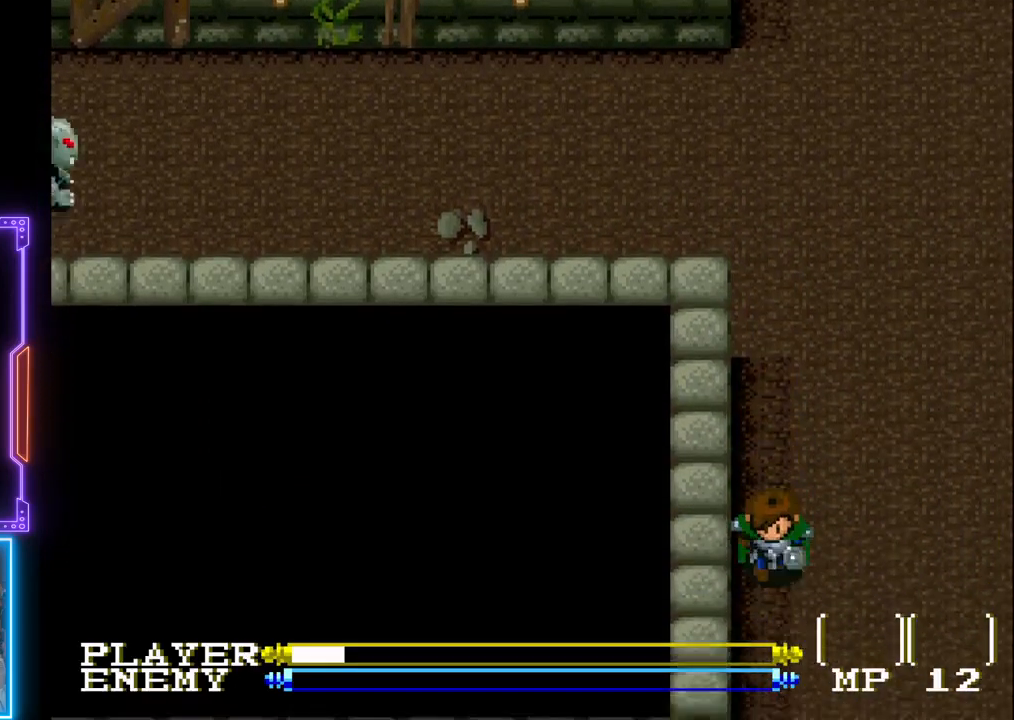
{"buttons": ["DPAD_DOWN"], "left_stick": "center", "events": []}
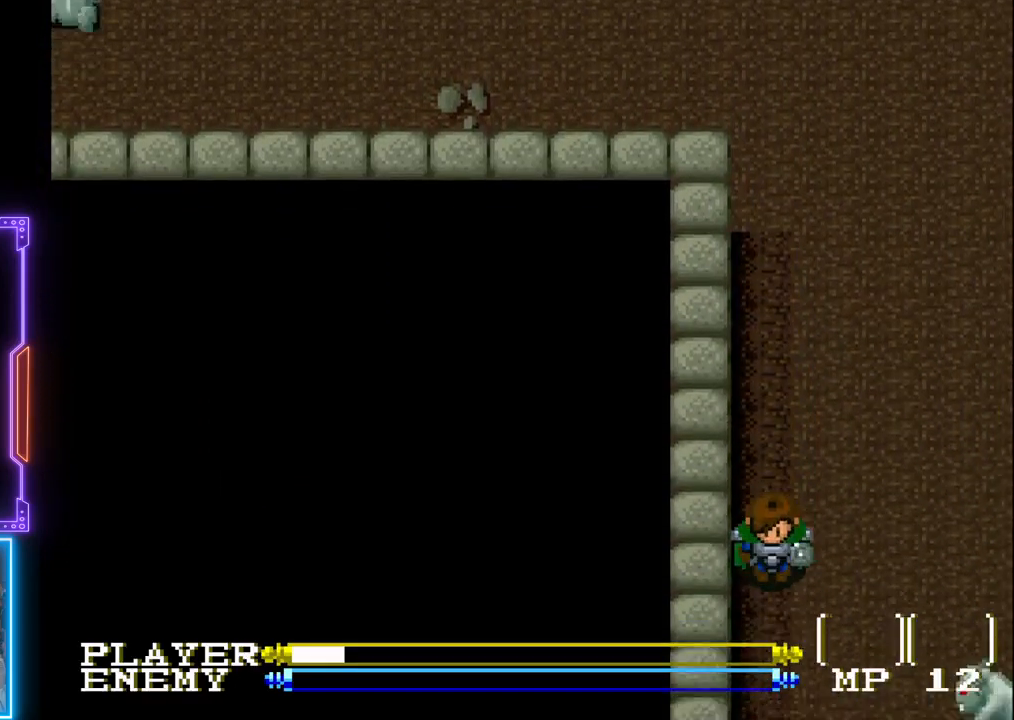
{"buttons": ["DPAD_DOWN"], "left_stick": "center", "events": []}
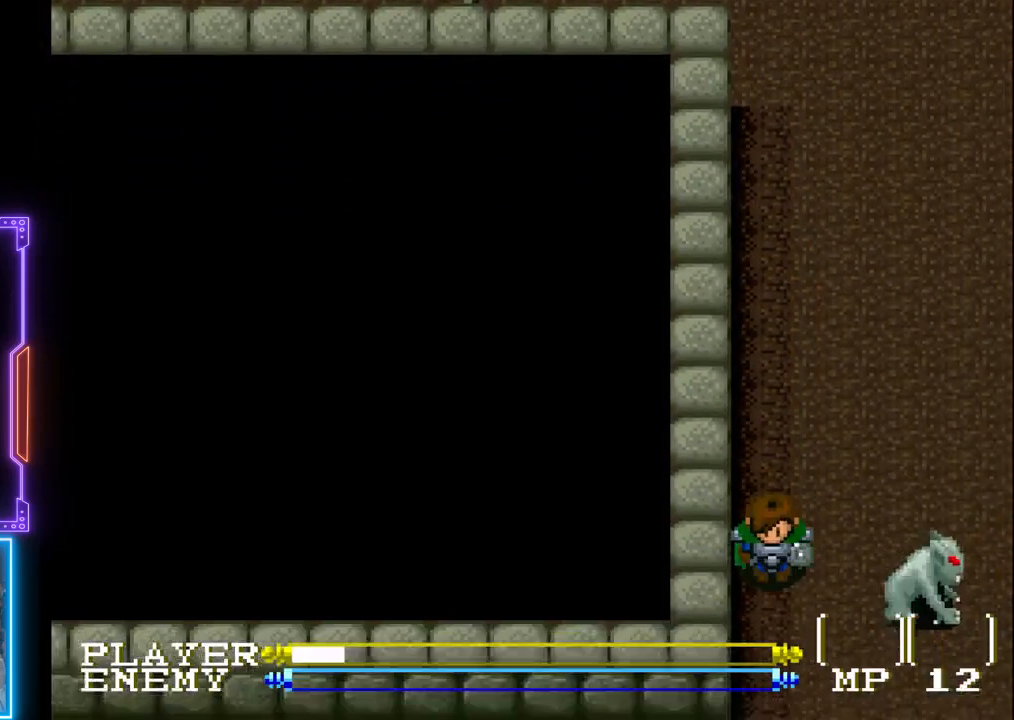
{"buttons": ["DPAD_DOWN"], "left_stick": "center", "events": []}
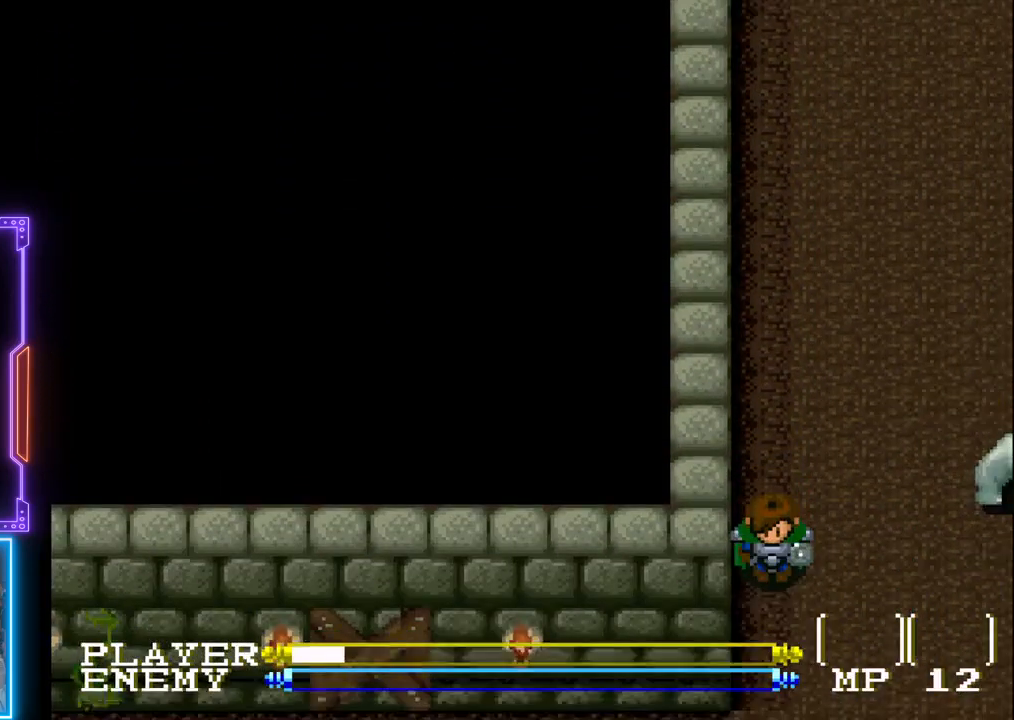
{"buttons": ["DPAD_DOWN"], "left_stick": "center", "events": []}
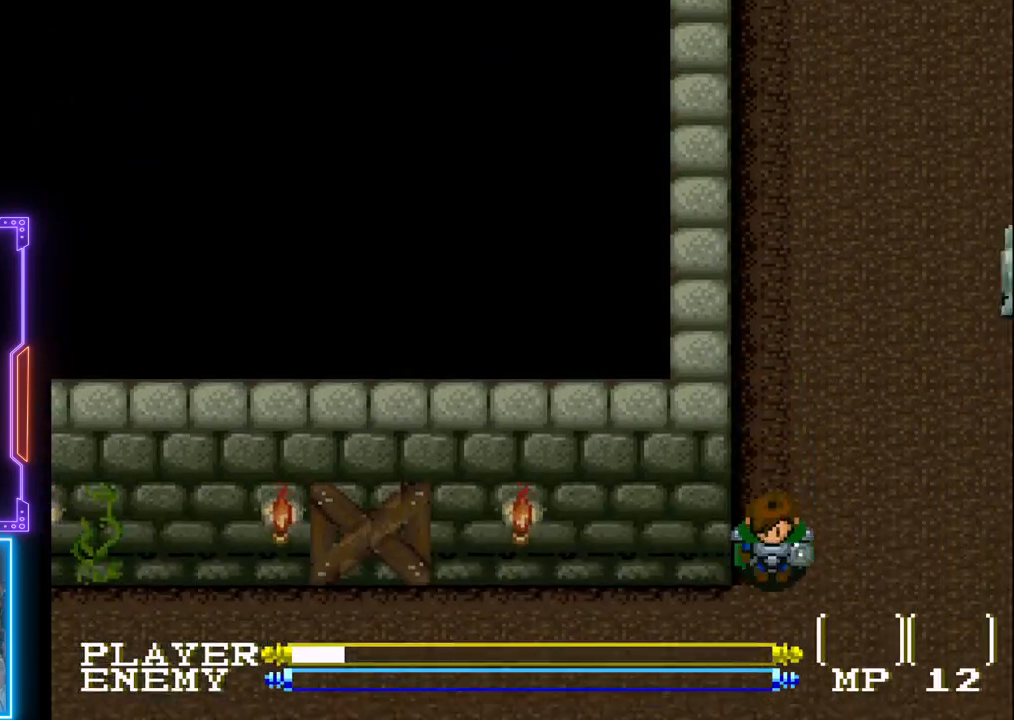
{"buttons": ["DPAD_DOWN"], "left_stick": "center", "events": []}
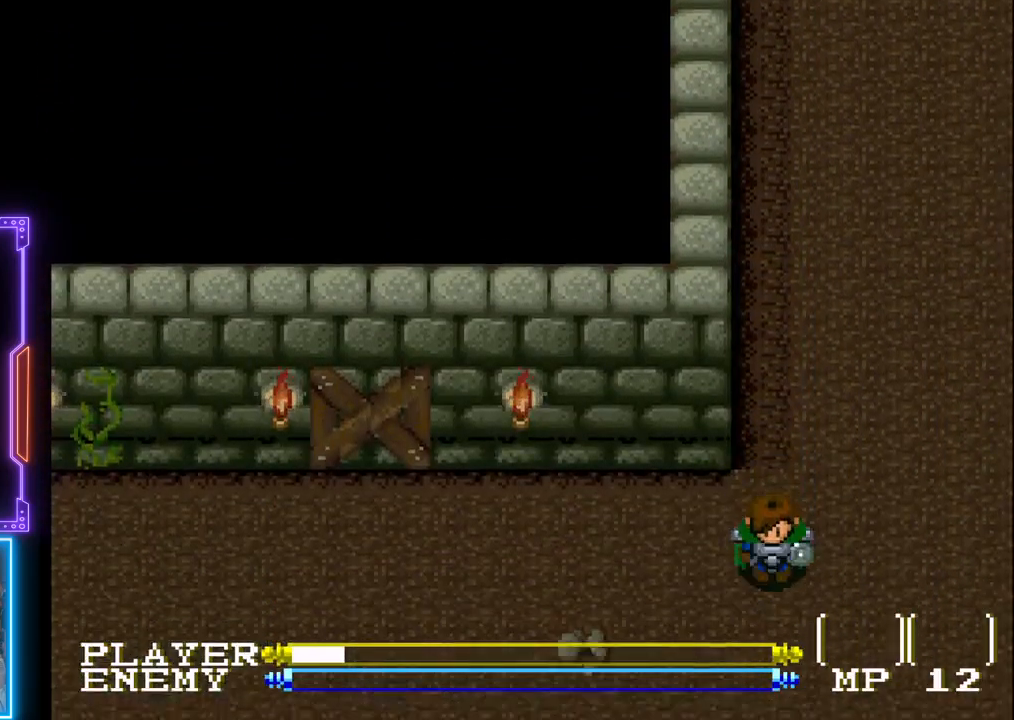
{"buttons": ["DPAD_LEFT"], "left_stick": "center", "events": [[100, "DPAD_DOWN", "up"], [150, "DPAD_LEFT", "down"]]}
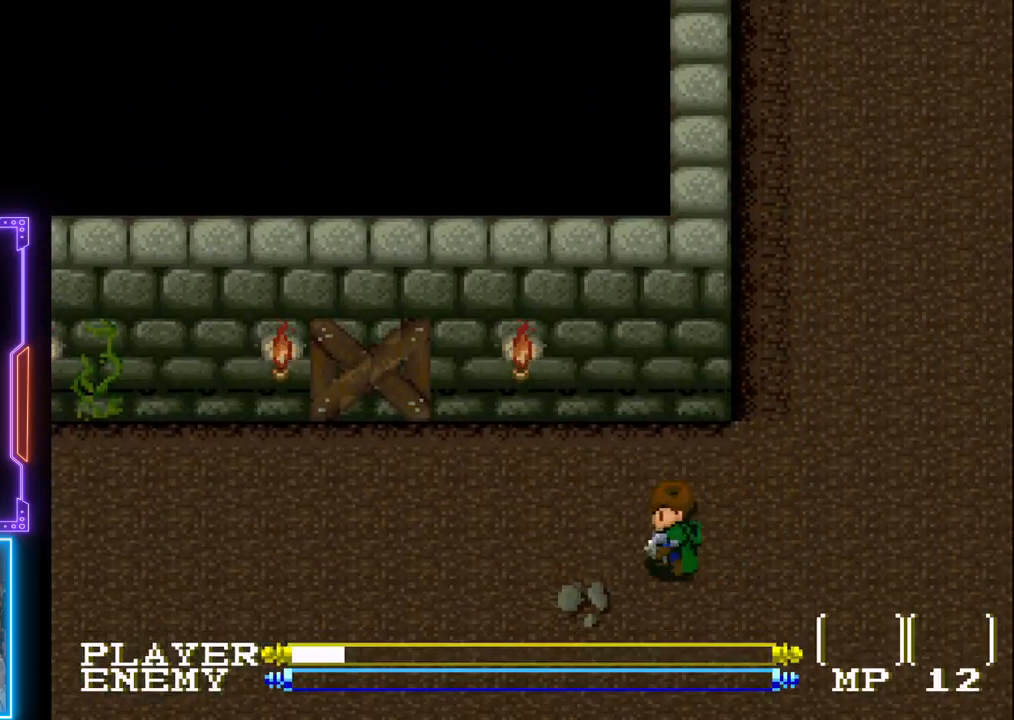
{"buttons": ["DPAD_DOWN"], "left_stick": "center", "events": [[450, "DPAD_DOWN", "down"], [500, "DPAD_LEFT", "up"]]}
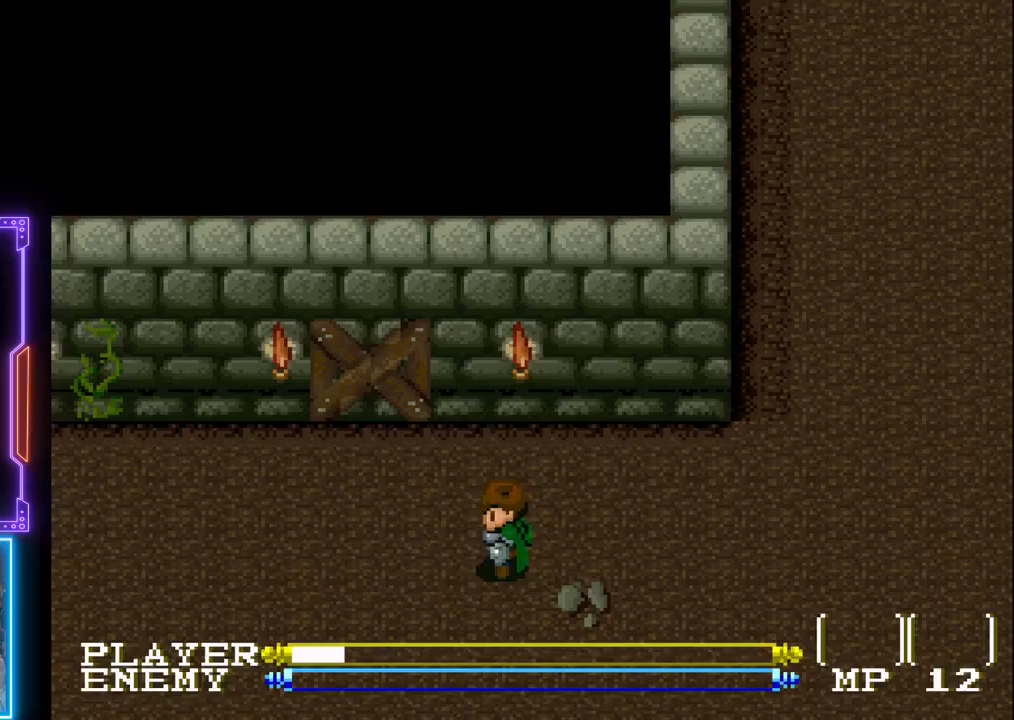
{"buttons": ["DPAD_DOWN", "DPAD_LEFT"], "left_stick": "center", "events": [[483, "DPAD_LEFT", "down"]]}
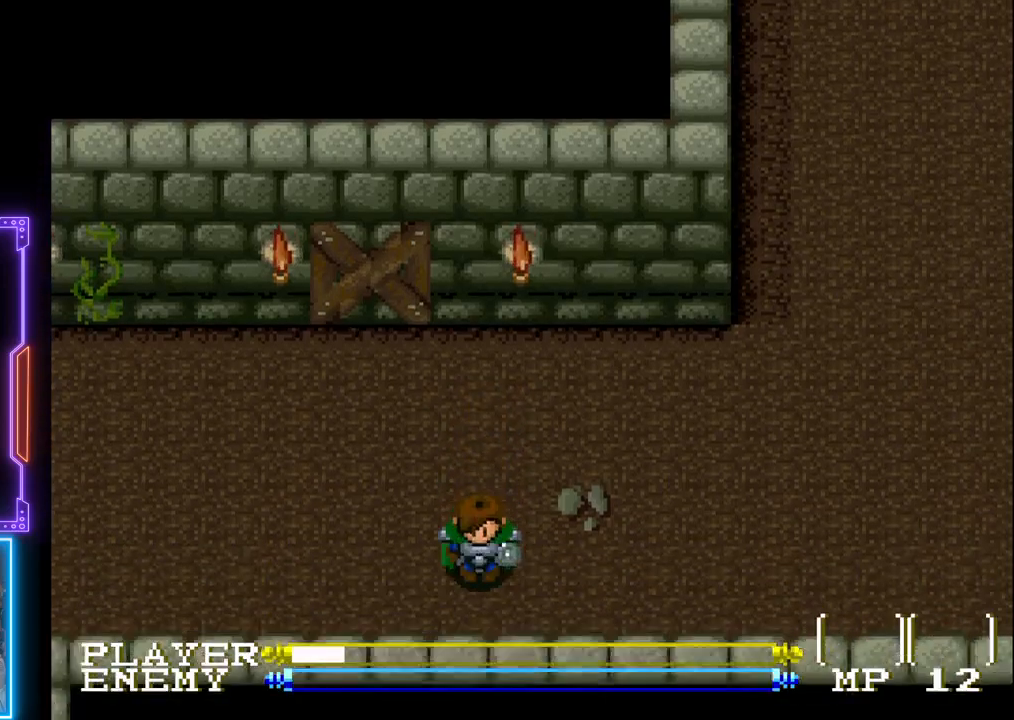
{"buttons": ["DPAD_LEFT"], "left_stick": "center", "events": [[17, "DPAD_DOWN", "up"]]}
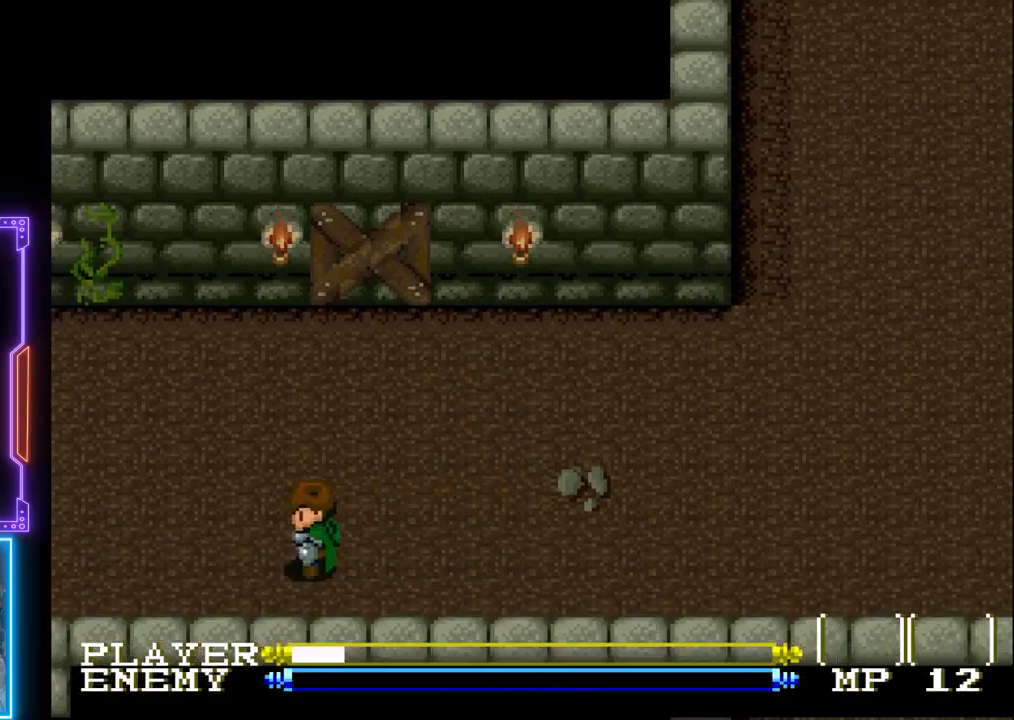
{"buttons": ["DPAD_LEFT"], "left_stick": "center", "events": []}
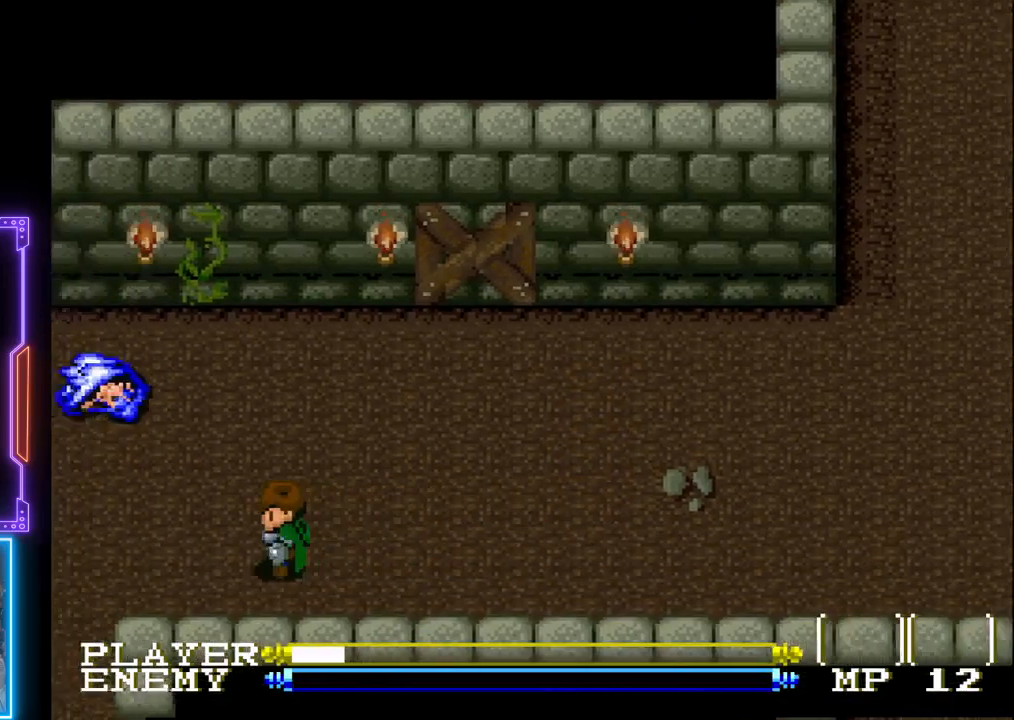
{"buttons": ["DPAD_LEFT"], "left_stick": "center", "events": []}